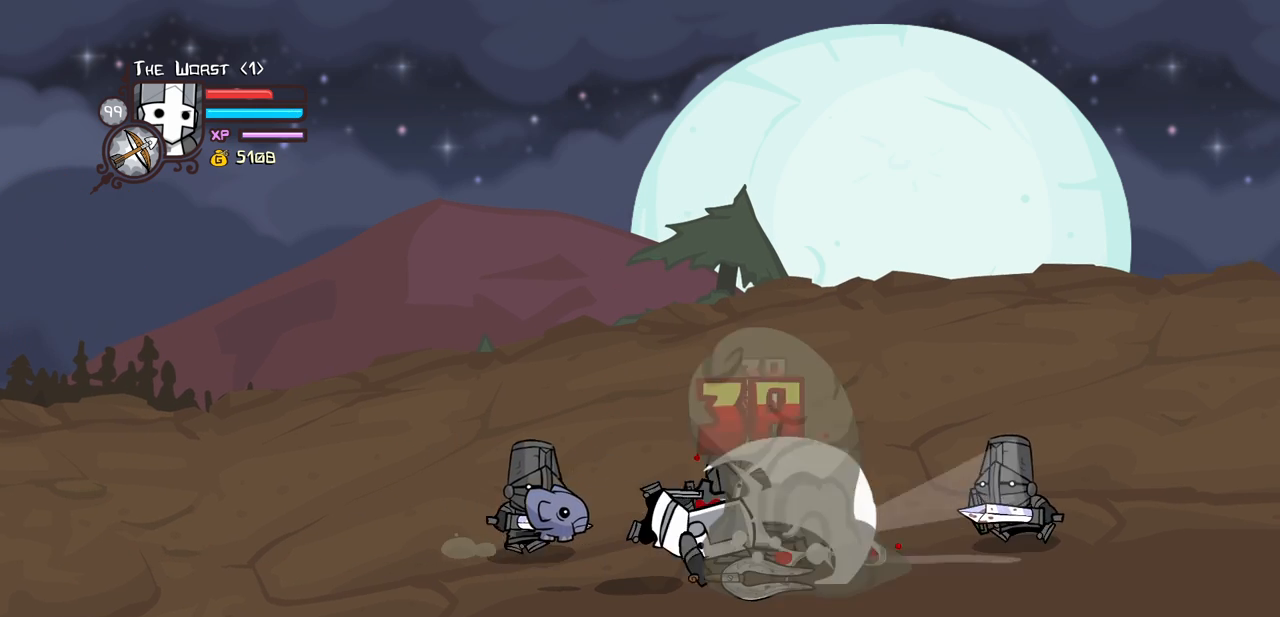
Gameplay with keyboard; each line is a JSON object with the keys held at the frame after it. "events" lists presses ("down") and releases ("up") of "block", "down", "heavy", "item", "iteml", "itemr", "jump", "left", "light", "magic", "right" and "up" between this image and that frame as [ms after this image, input, new state], when the widget could be followed in between. No other keys are recorded. Mouse input is not recorded. Key names are as the overlay labels them; some are game actions (e.g. jump) rather than physical keys.
{"keys": [], "events": [[66, "heavy", "down"], [400, "heavy", "up"]]}
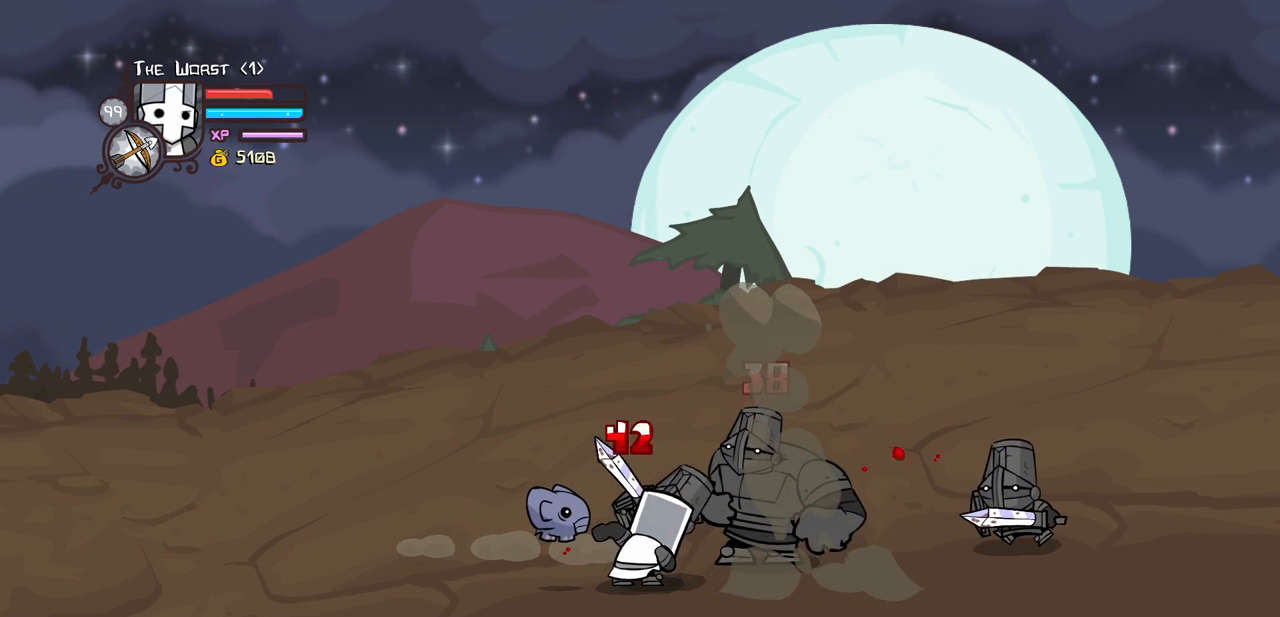
{"keys": ["light"], "events": [[366, "jump", "down"], [366, "light", "down"], [466, "jump", "up"]]}
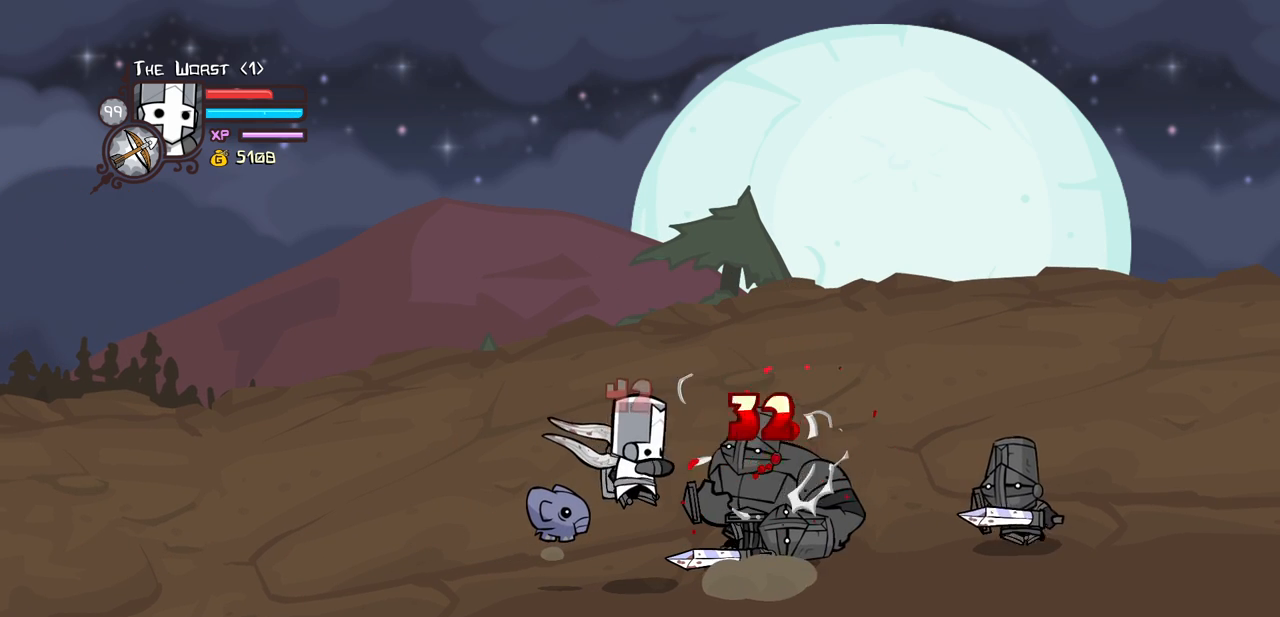
{"keys": ["heavy", "light"], "events": [[16, "light", "up"], [100, "light", "down"], [250, "light", "up"], [300, "light", "down"], [483, "heavy", "down"]]}
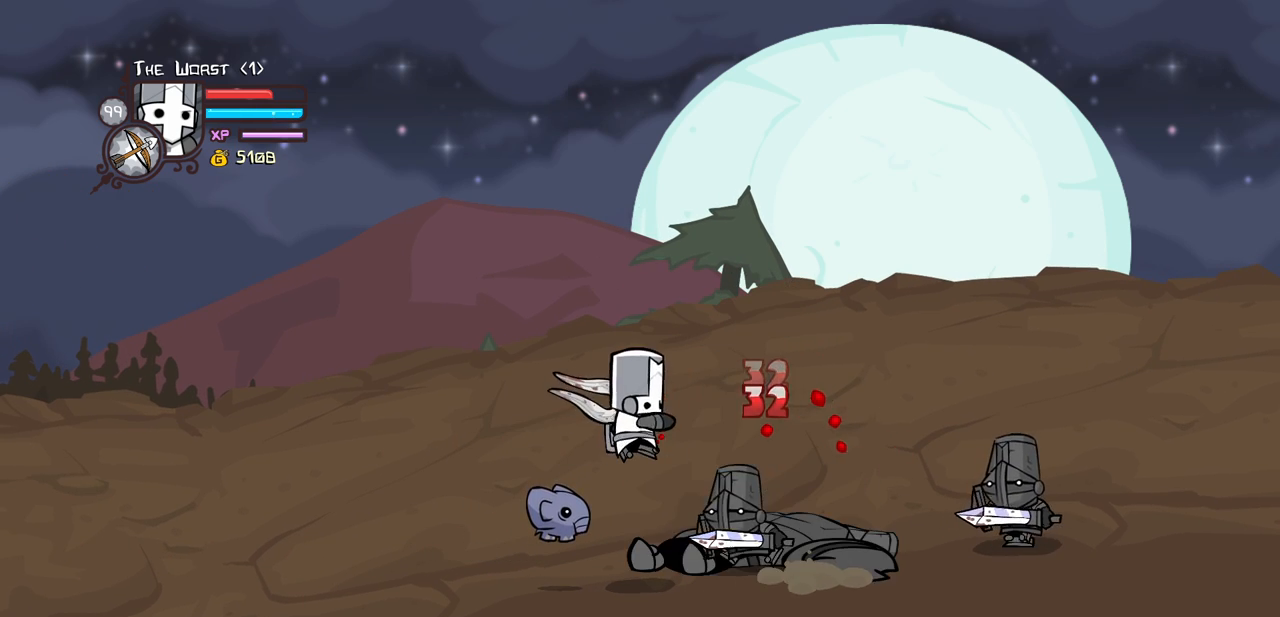
{"keys": [], "events": [[33, "light", "up"], [266, "heavy", "up"]]}
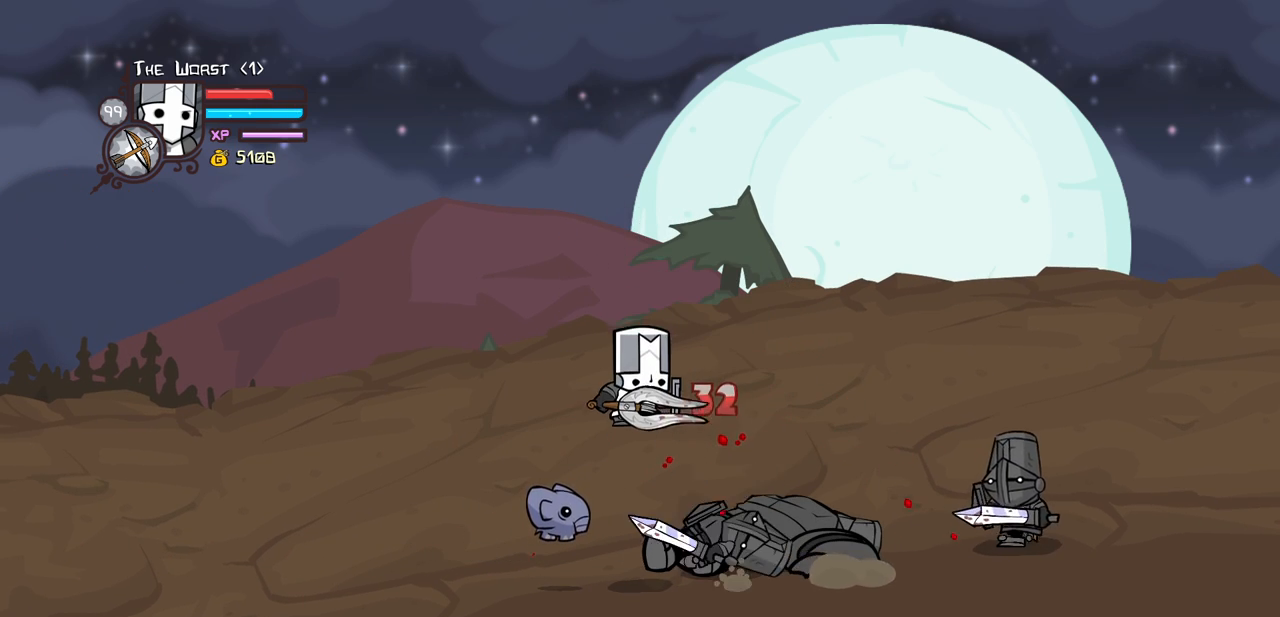
{"keys": ["block"], "events": [[316, "block", "down"]]}
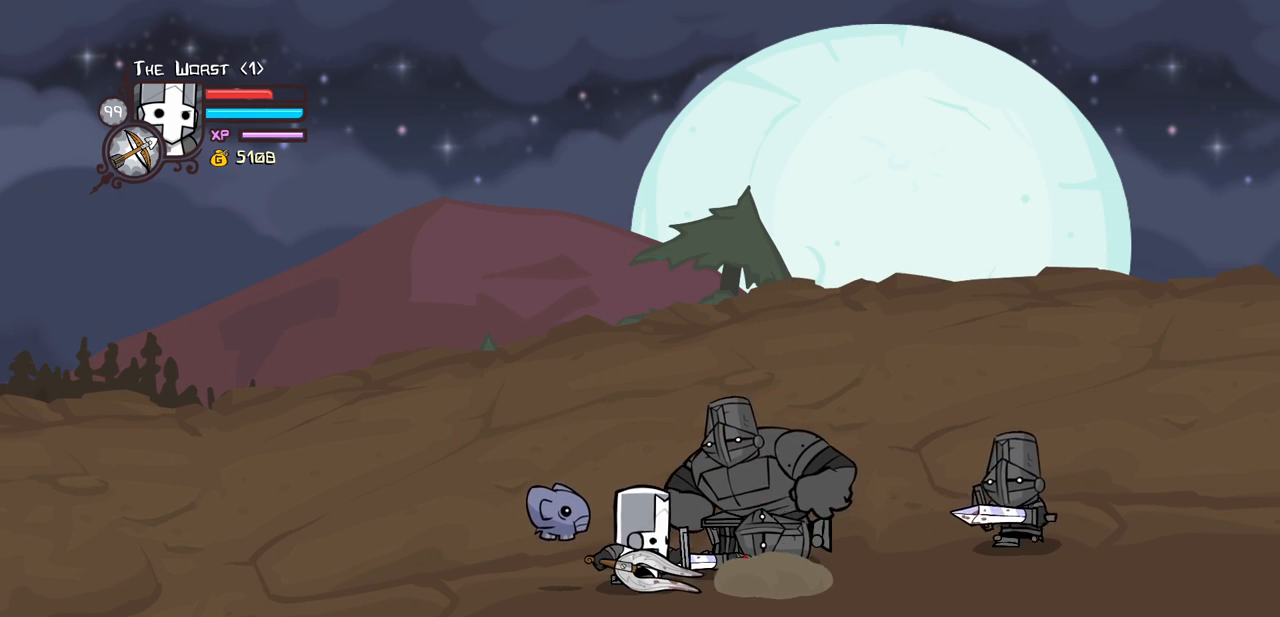
{"keys": ["block", "down", "left"], "events": [[100, "down", "down"], [200, "left", "down"]]}
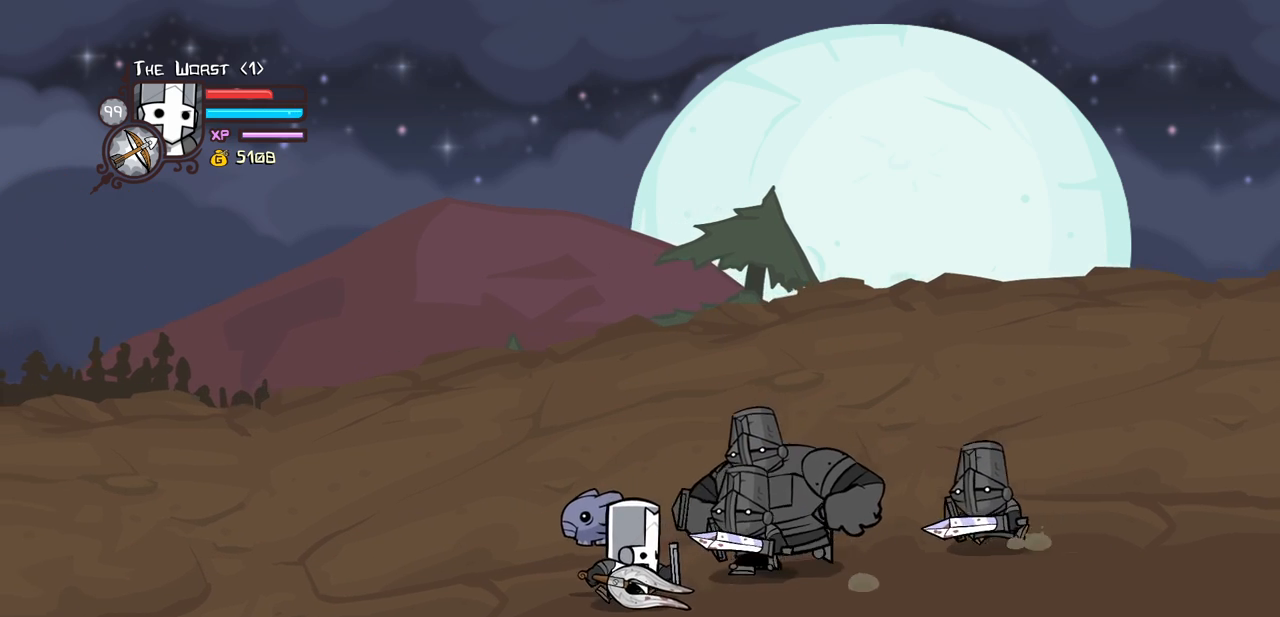
{"keys": ["block", "right"], "events": [[400, "left", "up"], [400, "right", "down"], [500, "down", "up"]]}
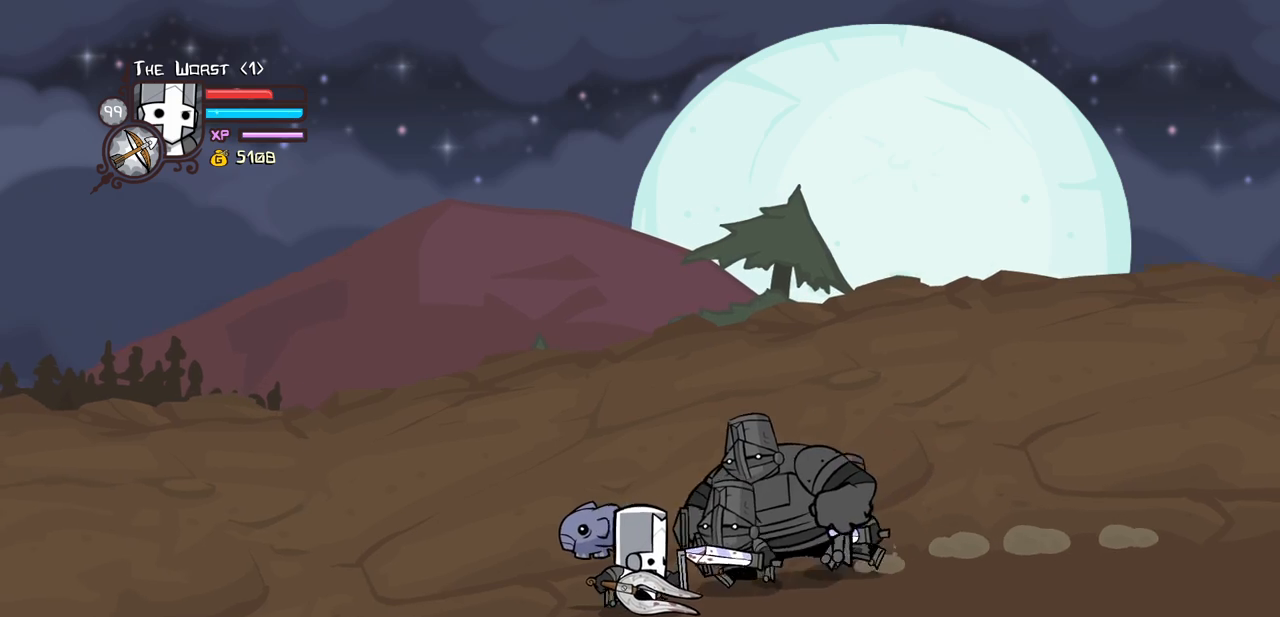
{"keys": ["block", "heavy", "left", "up"], "events": [[83, "right", "up"], [233, "right", "down"], [366, "heavy", "down"], [366, "left", "down"], [366, "right", "up"], [366, "up", "down"]]}
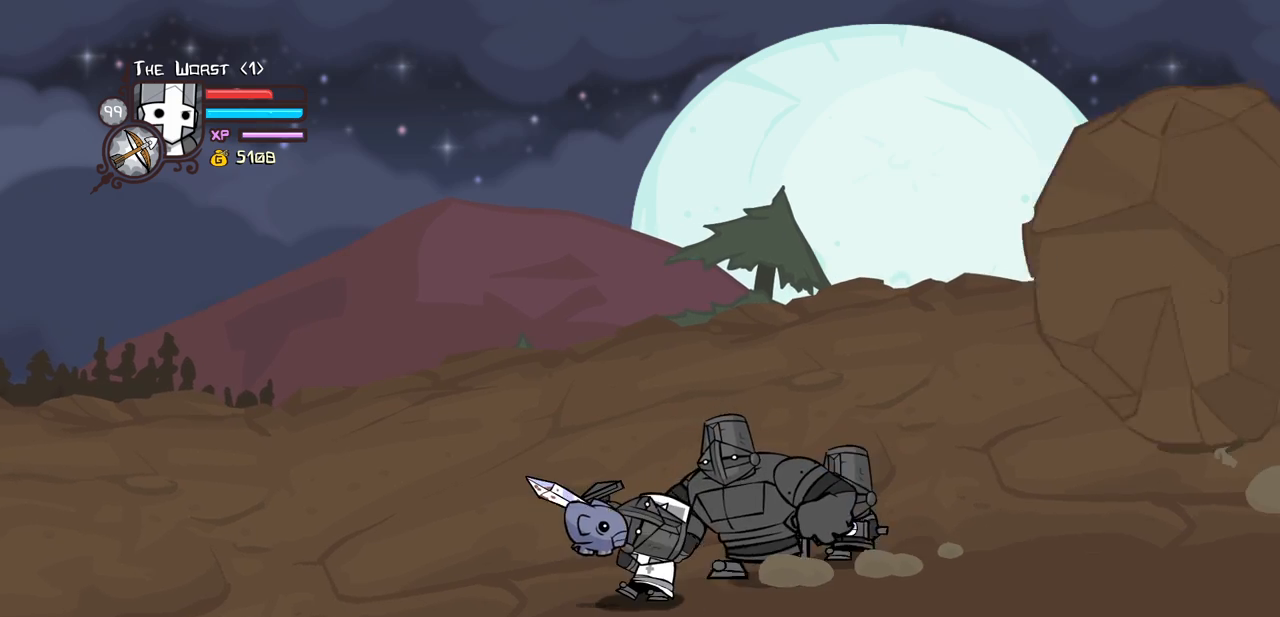
{"keys": ["block", "light"], "events": [[100, "up", "up"], [150, "left", "up"], [250, "heavy", "up"], [433, "light", "down"]]}
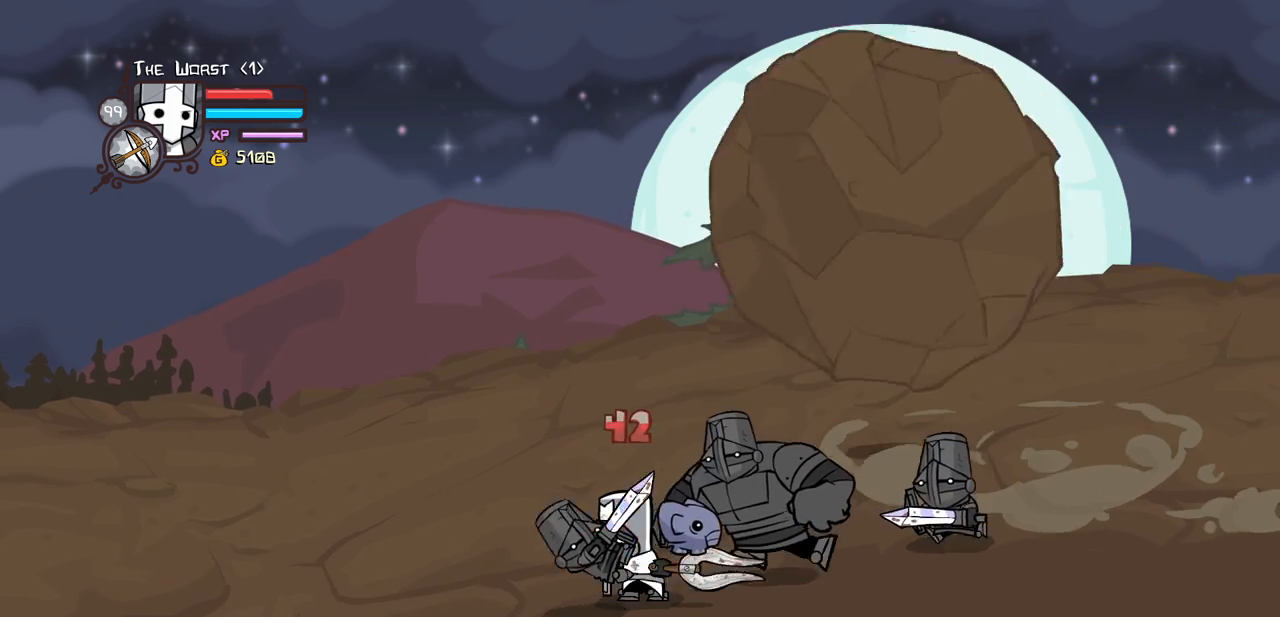
{"keys": ["block"], "events": [[66, "light", "up"]]}
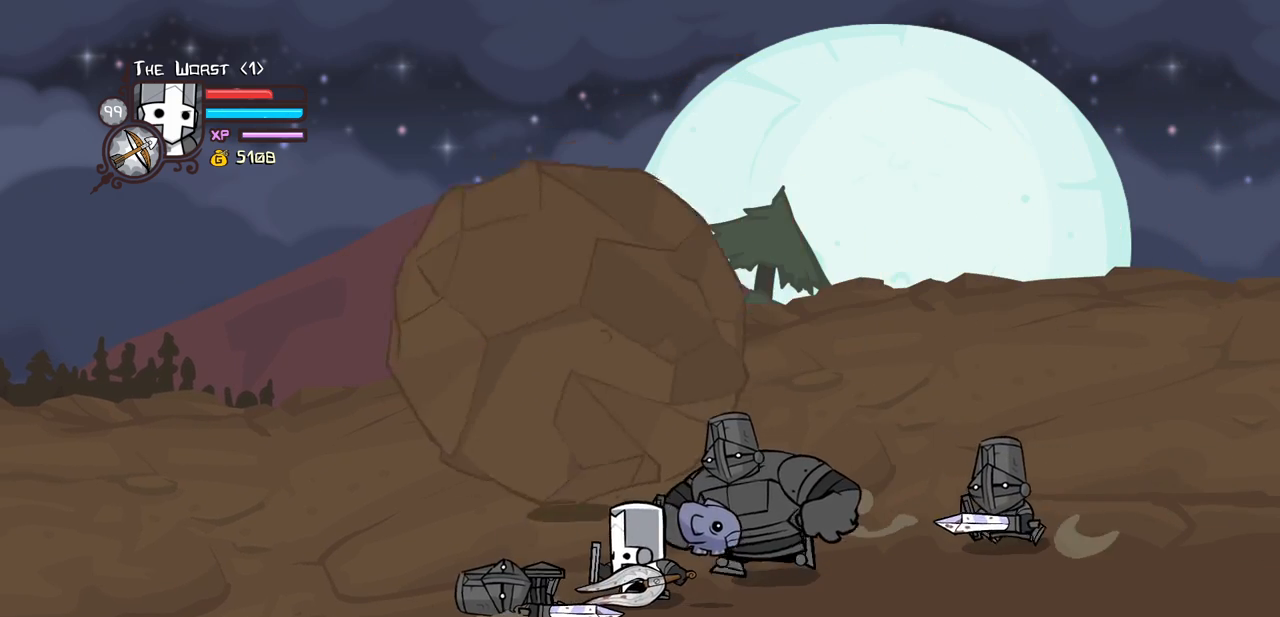
{"keys": ["block", "right"], "events": [[33, "right", "down"], [183, "right", "up"], [283, "right", "down"], [366, "right", "up"], [416, "right", "down"]]}
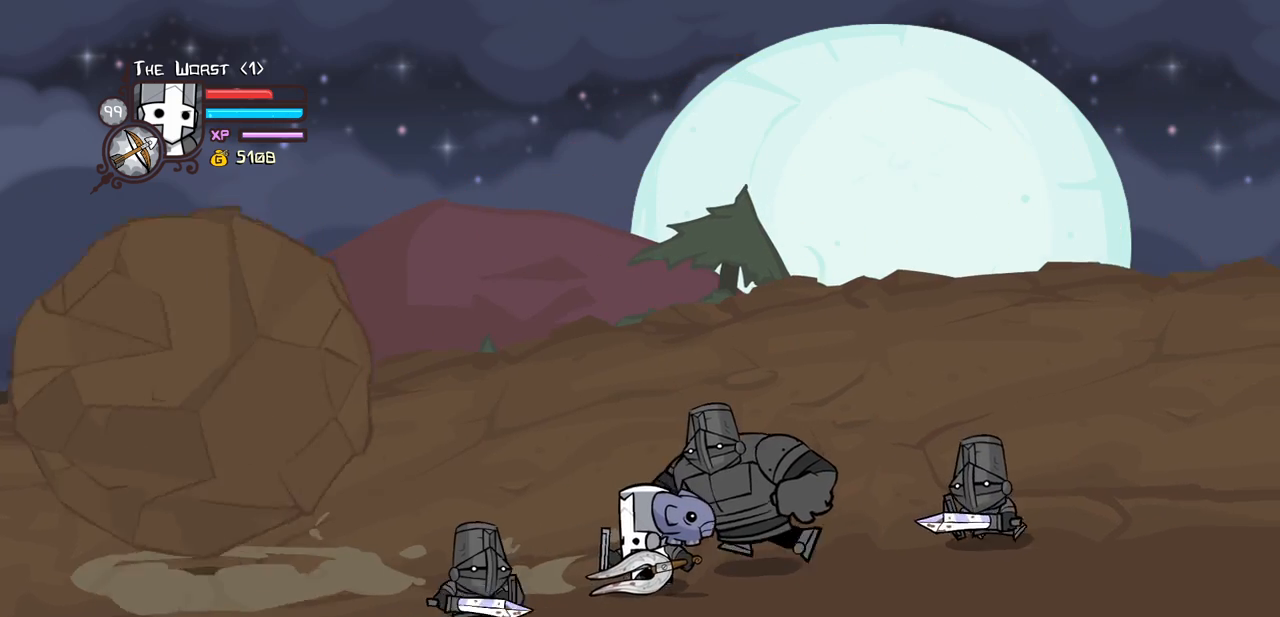
{"keys": ["block", "heavy", "right"], "events": [[16, "right", "up"], [333, "heavy", "down"], [483, "right", "down"]]}
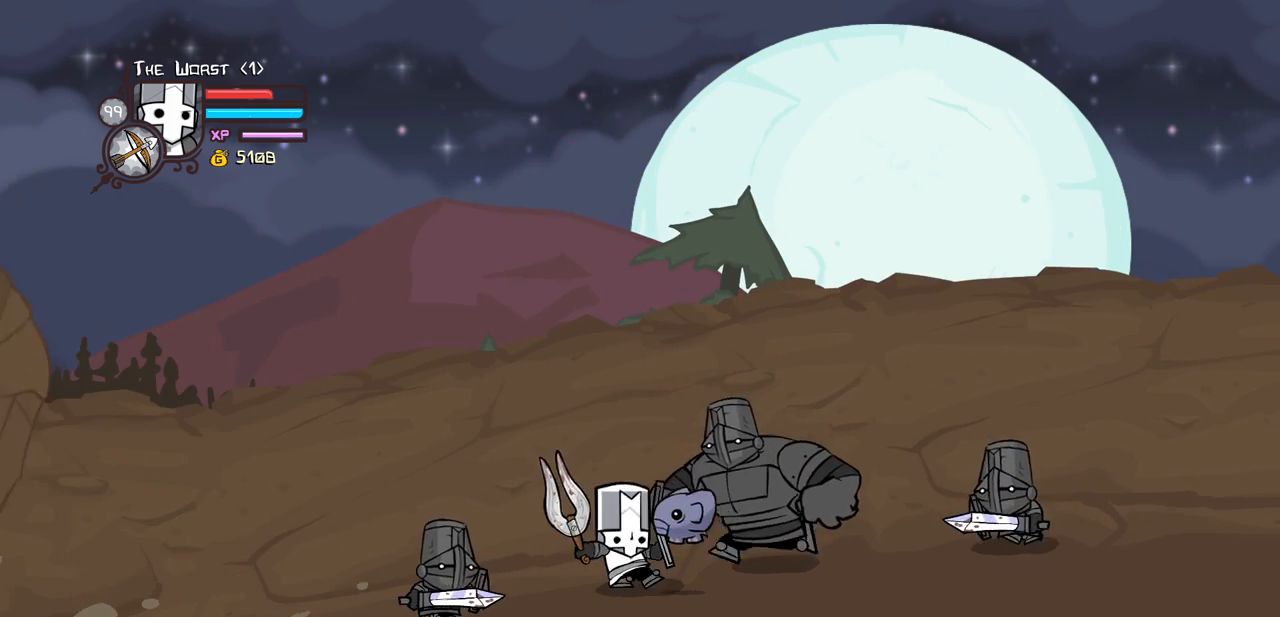
{"keys": ["block"], "events": [[116, "heavy", "up"], [166, "right", "up"]]}
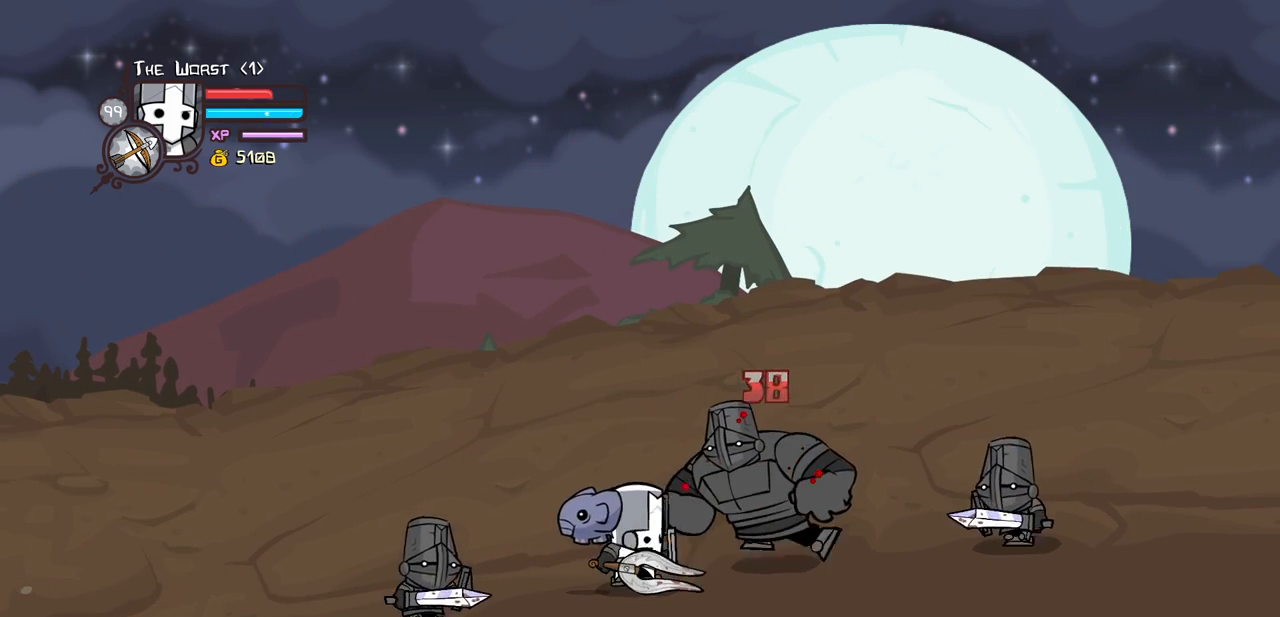
{"keys": ["heavy"], "events": [[283, "heavy", "down"], [283, "jump", "down"], [416, "jump", "up"], [466, "block", "up"]]}
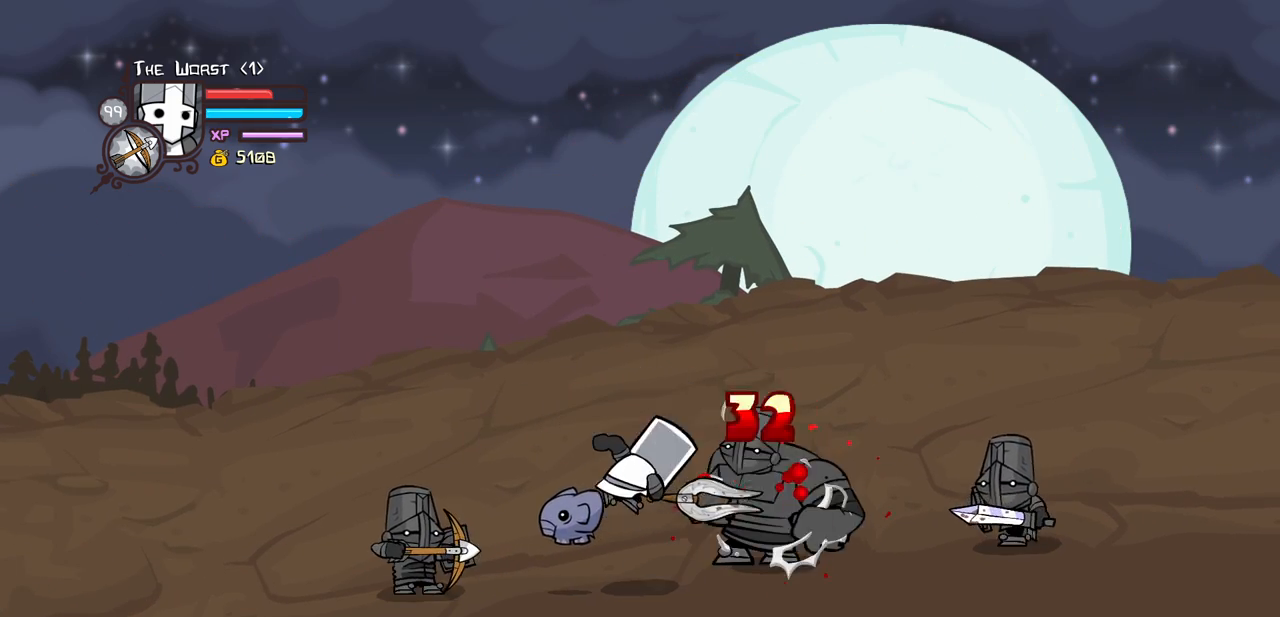
{"keys": [], "events": [[250, "heavy", "up"], [250, "light", "down"], [433, "light", "up"]]}
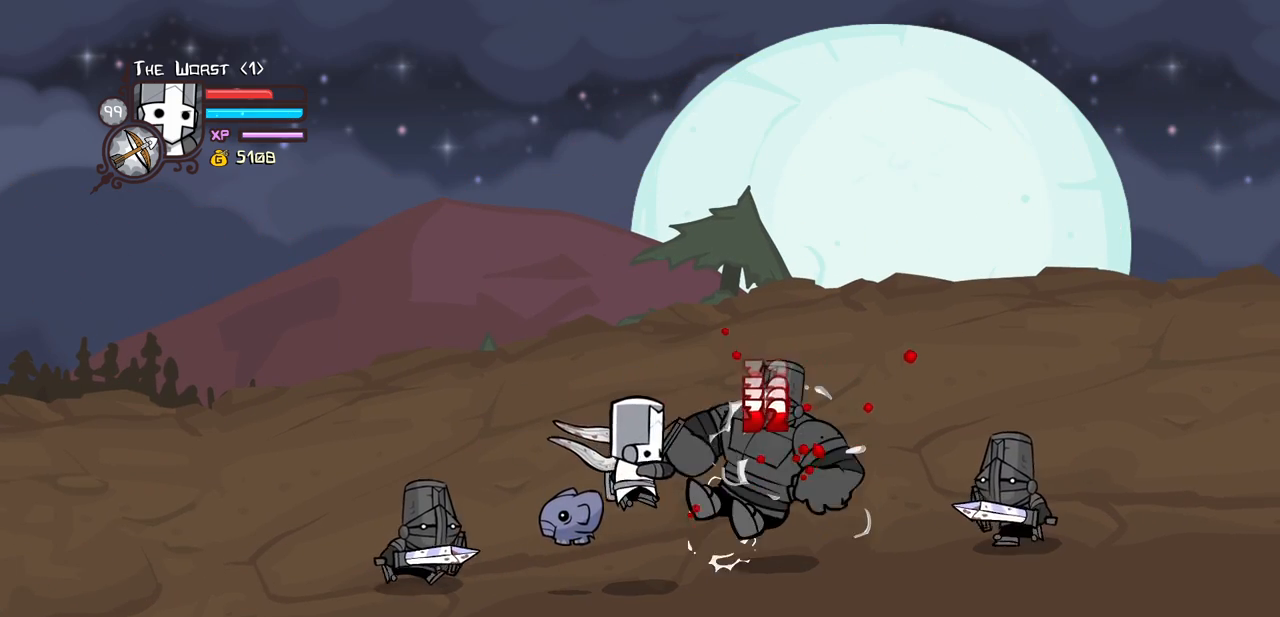
{"keys": [], "events": []}
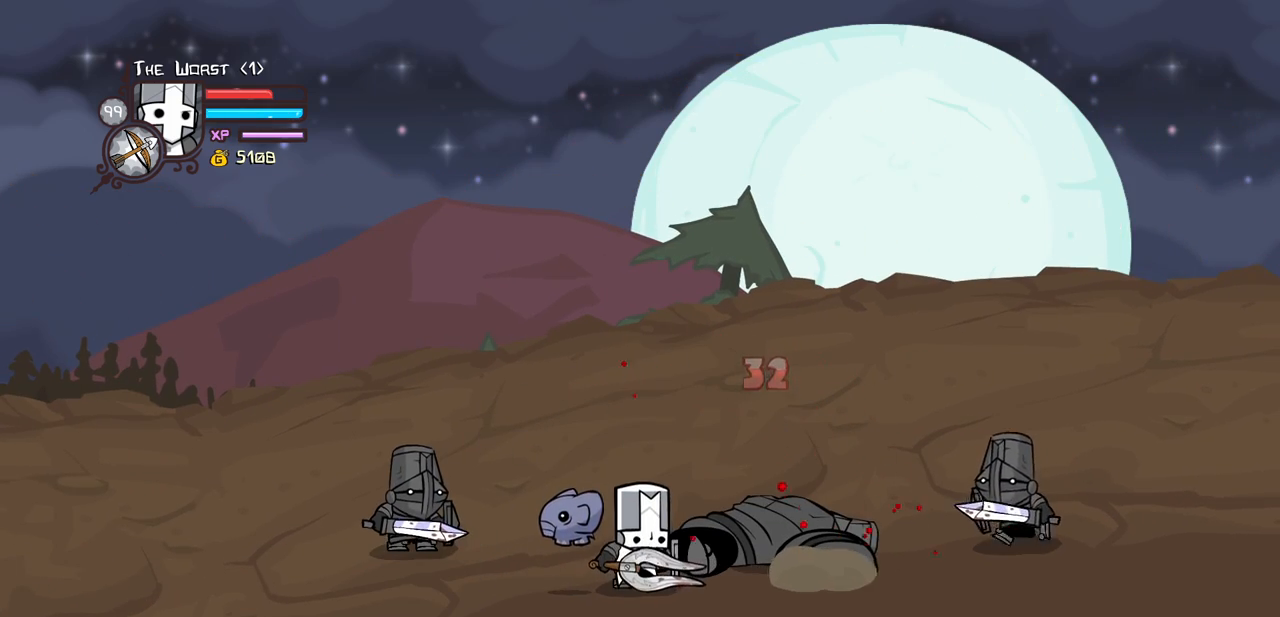
{"keys": [], "events": [[183, "heavy", "down"], [416, "heavy", "up"]]}
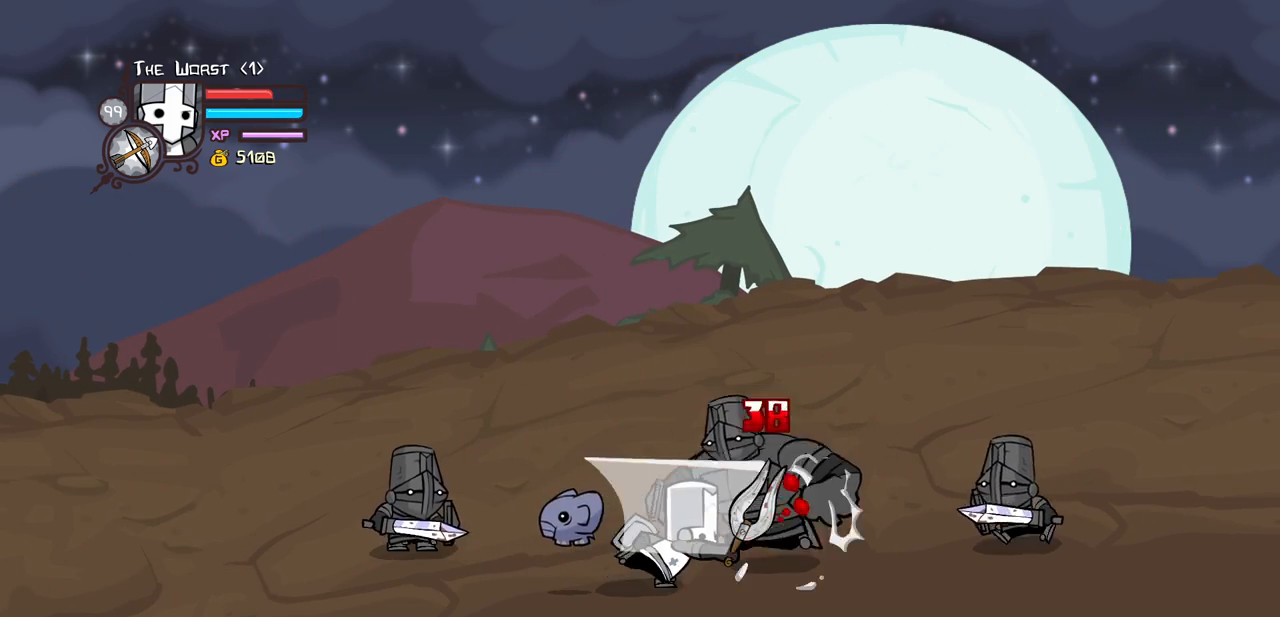
{"keys": [], "events": [[16, "heavy", "down"], [200, "heavy", "up"], [300, "heavy", "down"], [483, "heavy", "up"]]}
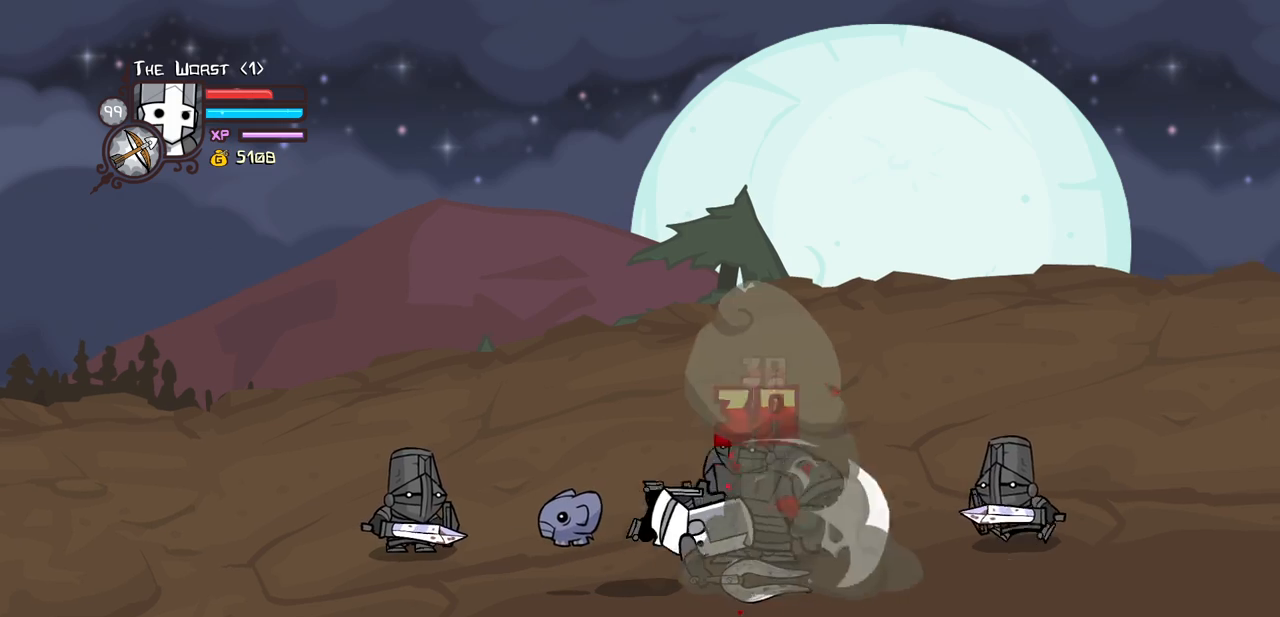
{"keys": ["heavy"], "events": [[33, "heavy", "down"], [400, "heavy", "up"], [450, "heavy", "down"]]}
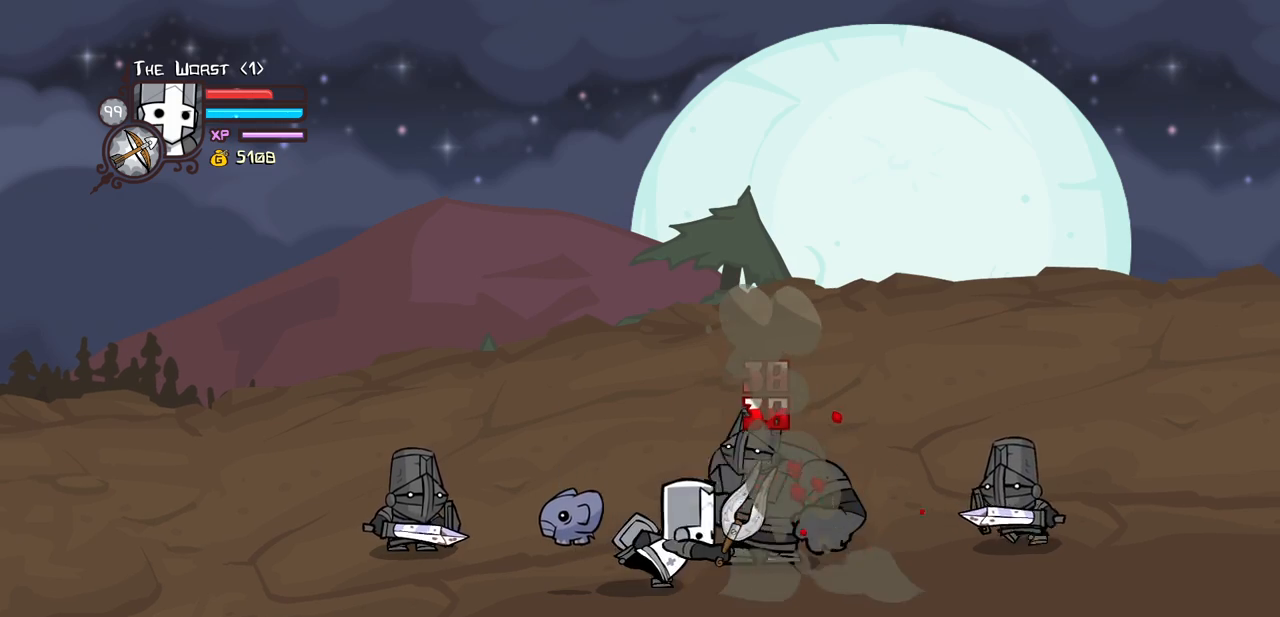
{"keys": [], "events": [[133, "heavy", "up"], [183, "heavy", "down"], [416, "heavy", "up"]]}
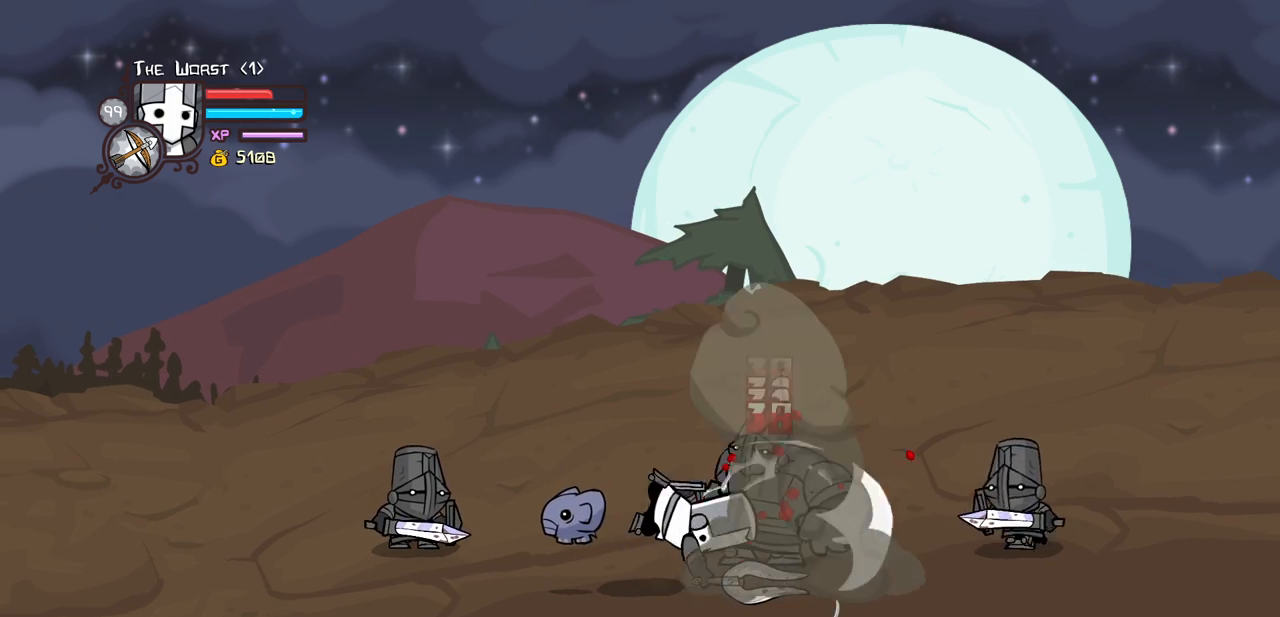
{"keys": ["heavy"], "events": [[16, "heavy", "down"], [333, "heavy", "up"], [433, "heavy", "down"]]}
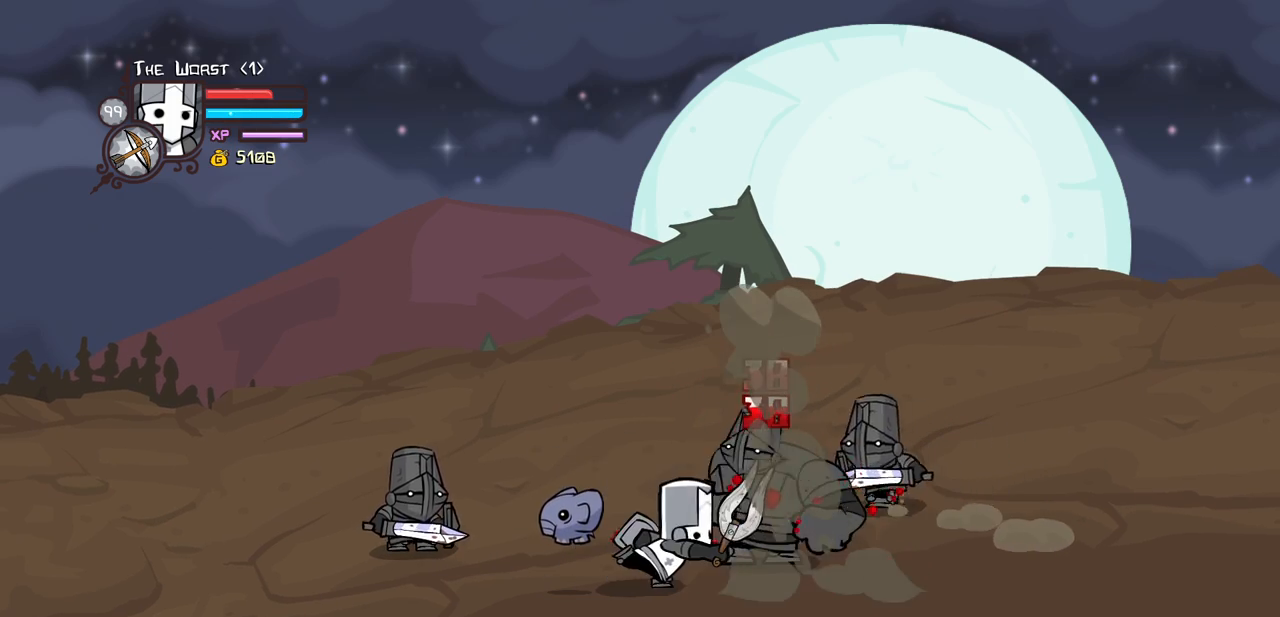
{"keys": [], "events": [[116, "heavy", "up"], [216, "heavy", "down"], [350, "heavy", "up"]]}
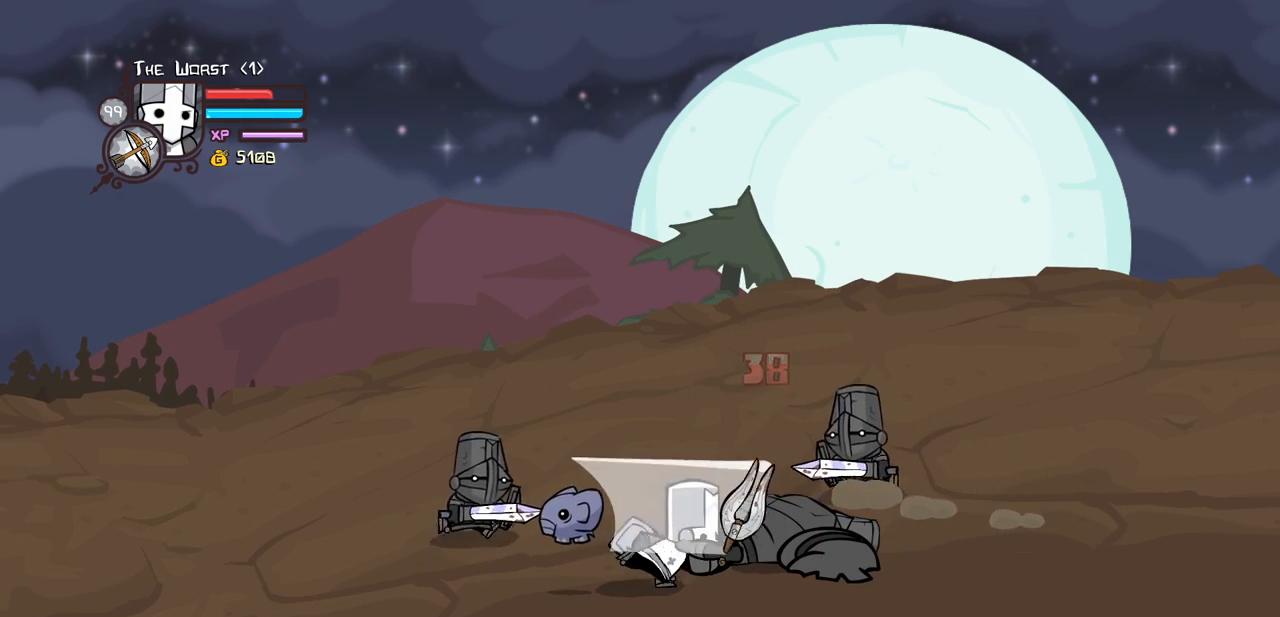
{"keys": ["right", "up"], "events": [[283, "up", "down"], [316, "right", "down"]]}
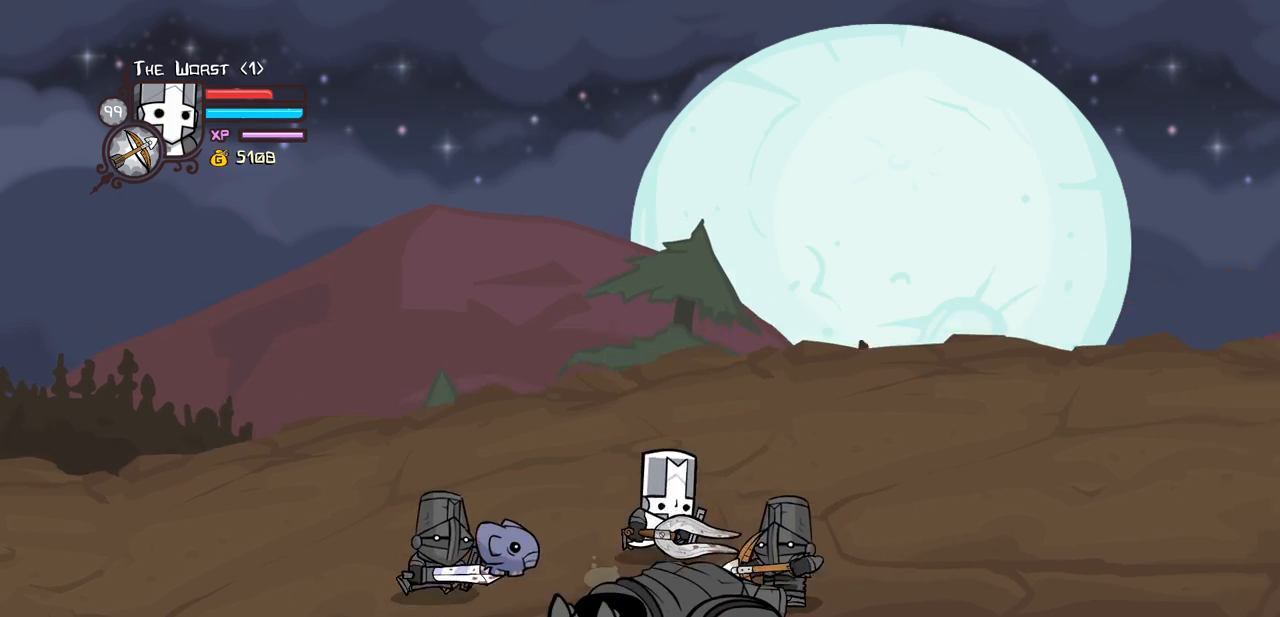
{"keys": ["down", "left"], "events": [[333, "up", "up"], [383, "left", "down"], [433, "down", "down"], [433, "right", "up"]]}
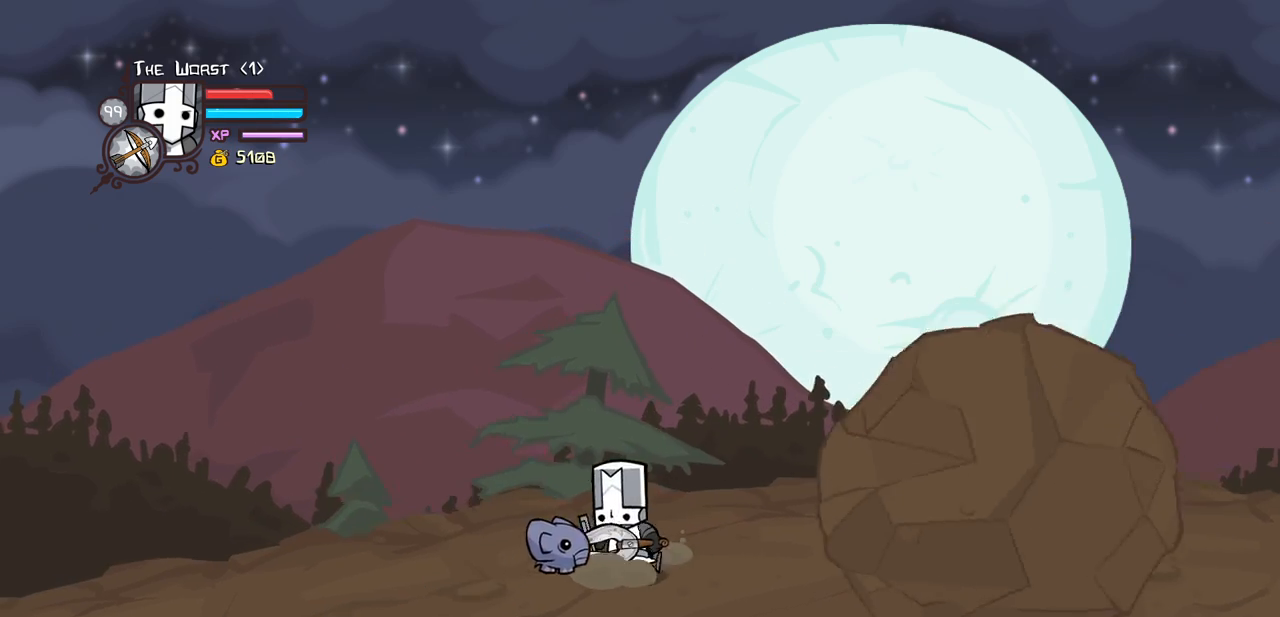
{"keys": ["down", "right"]}
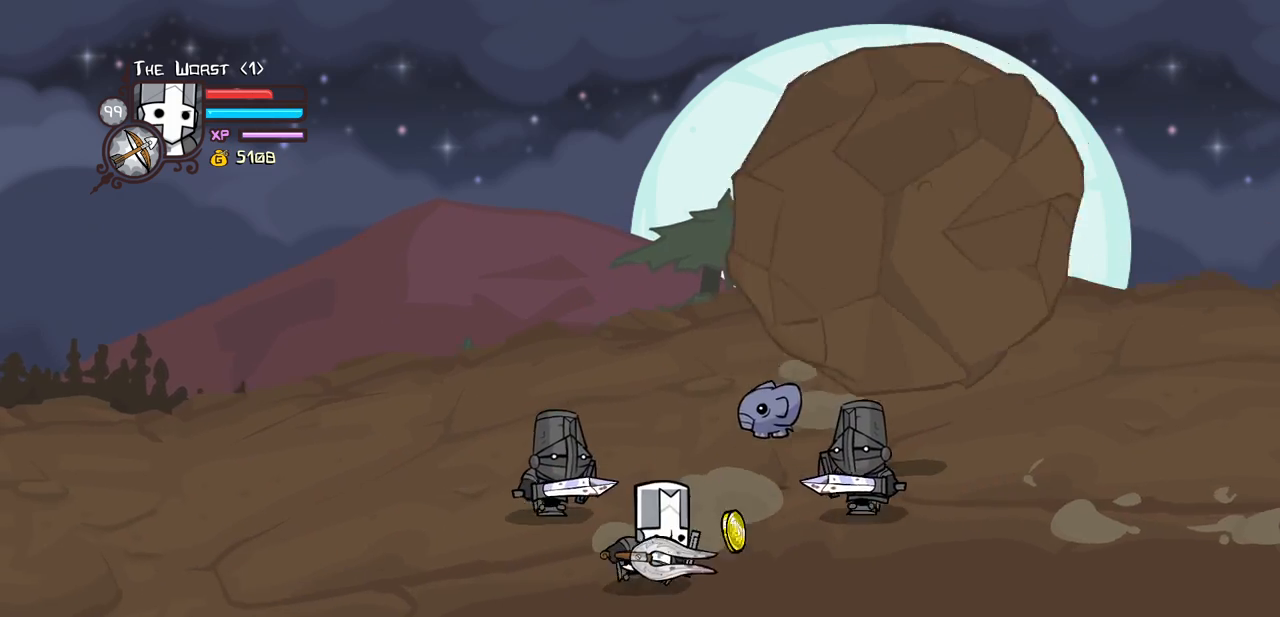
{"keys": ["right", "up"], "events": [[366, "down", "up"], [416, "up", "down"]]}
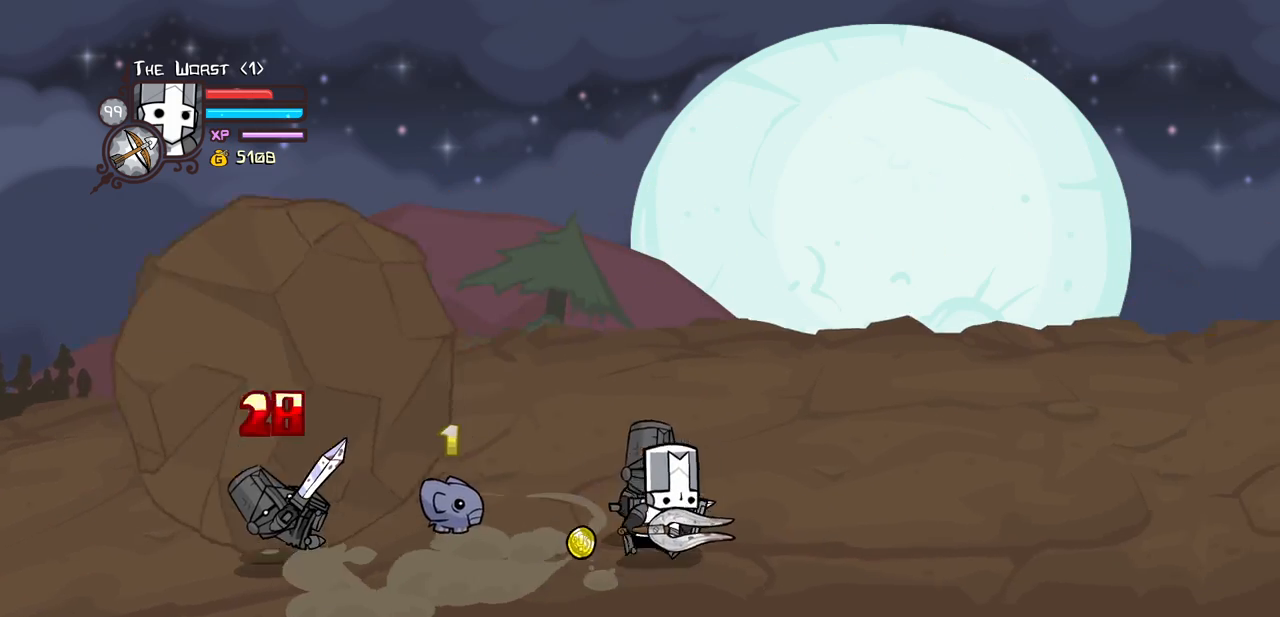
{"keys": ["light"], "events": [[250, "up", "up"], [333, "down", "down"], [383, "right", "up"], [433, "down", "up"], [433, "left", "down"], [483, "left", "up"], [483, "light", "down"]]}
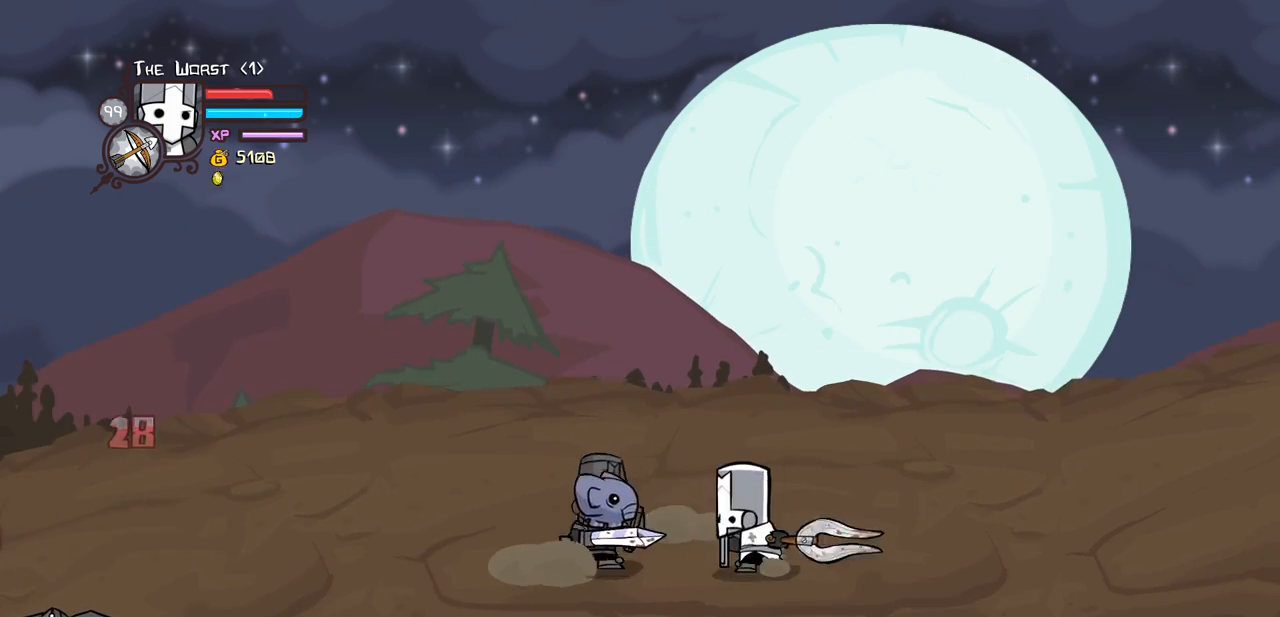
{"keys": ["light"], "events": [[116, "light", "up"], [216, "light", "down"], [400, "light", "up"], [450, "light", "down"]]}
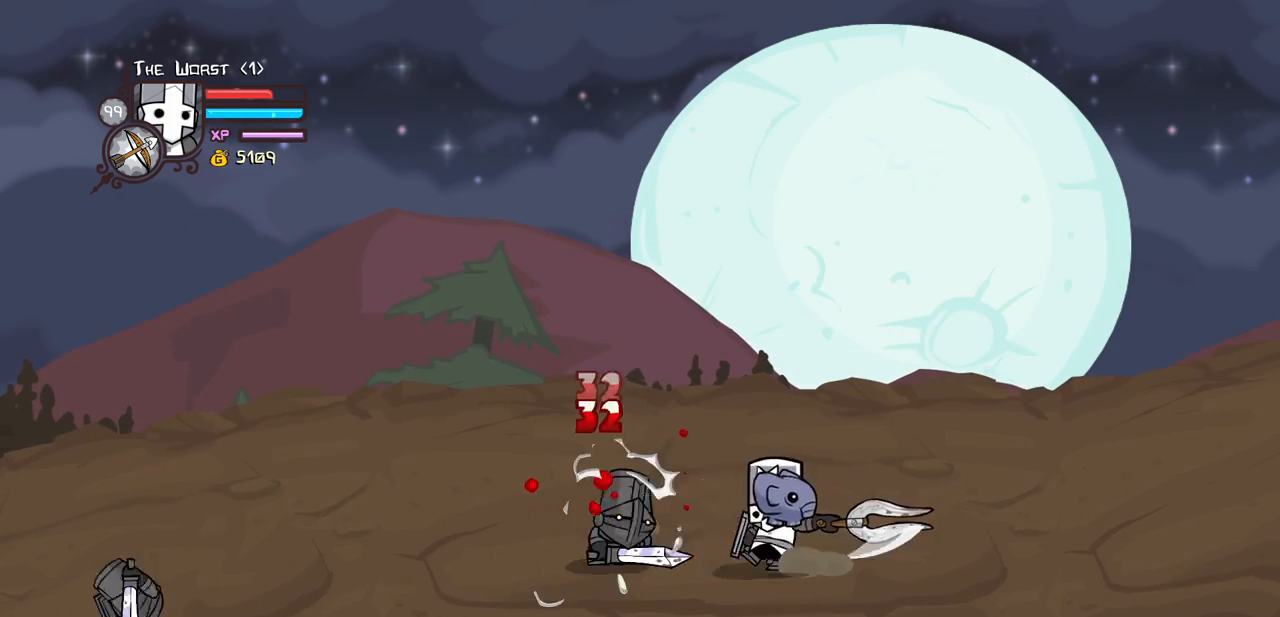
{"keys": ["heavy"], "events": [[183, "heavy", "down"], [183, "light", "up"]]}